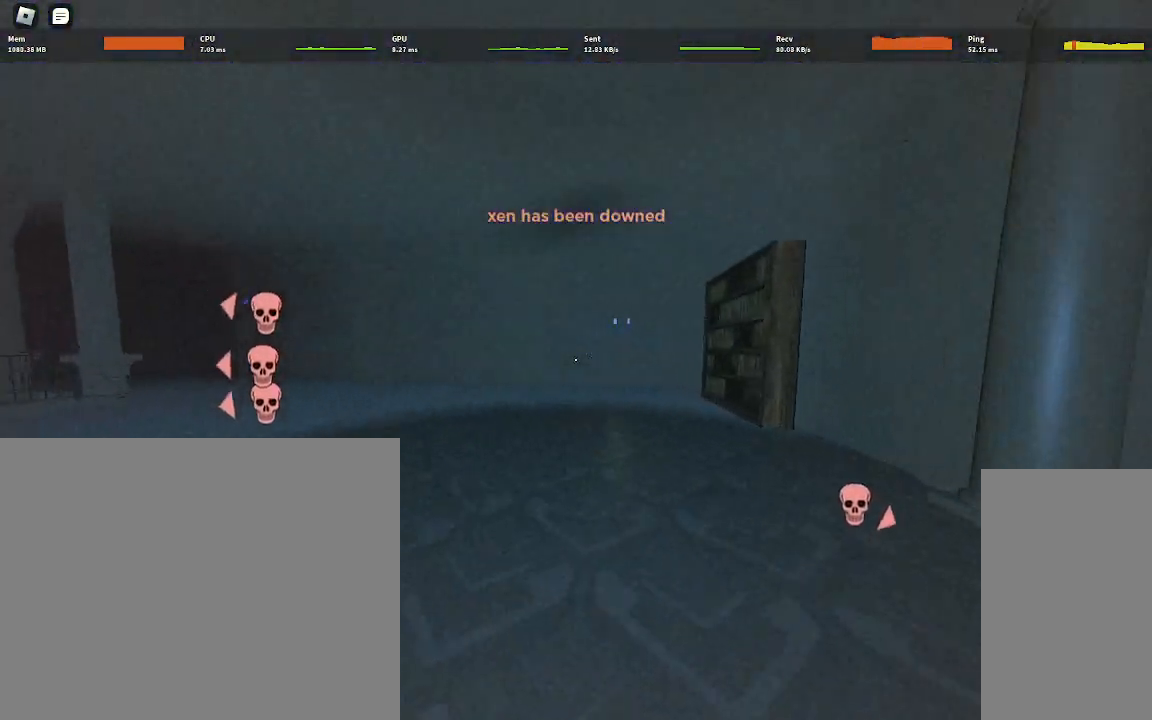
Gameplay with keyboard and mouse; each line is a JSON object with the keys and mouse buttons held at the frame after it. "events" lists presses ("down") and releases ("up") of "a", "ctrl", "d", "e", "q", "s", "shift", "space", "w", "mouse_left", "mouse_wheel", "mouse_right", "mouse_mb4" and "mouse_mb5" between this image and that frame as [ms after this image, input, new state], when the widget could be followed in between. "mouse_left", "mouse_wheel", "mouse_right", "mouse_mb4", "mouse_mb5" = the "left", "wheel", "right", "mb4", "mb5" buttons of the "mouse" list. No other keys are recorded. "wheel" means that the mouse wheel is clicked or scrolled. Mouse movement is not recorded.
{"keys": ["a", "d", "w"], "mouse": [], "events": [[50, "a", "down"], [333, "a", "up"], [383, "d", "down"], [500, "a", "down"]]}
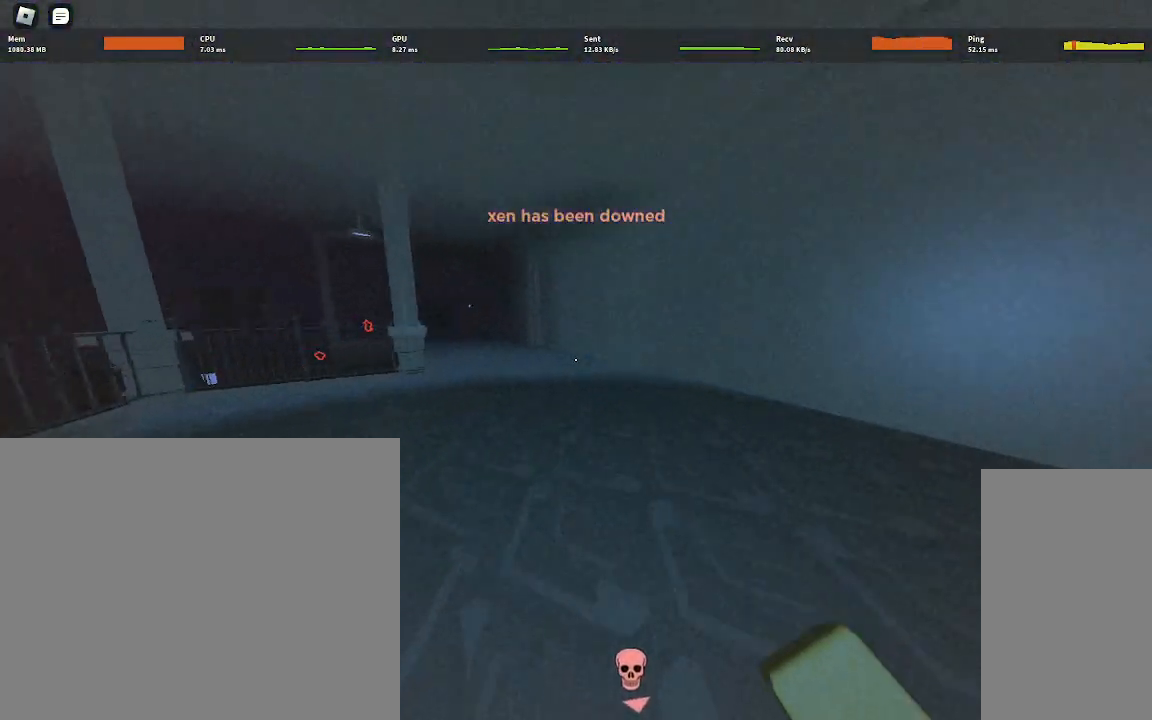
{"keys": ["d", "w"], "mouse": [], "events": [[33, "d", "up"], [167, "a", "up"], [167, "d", "down"], [317, "d", "up"], [333, "a", "down"], [450, "a", "up"], [467, "d", "down"]]}
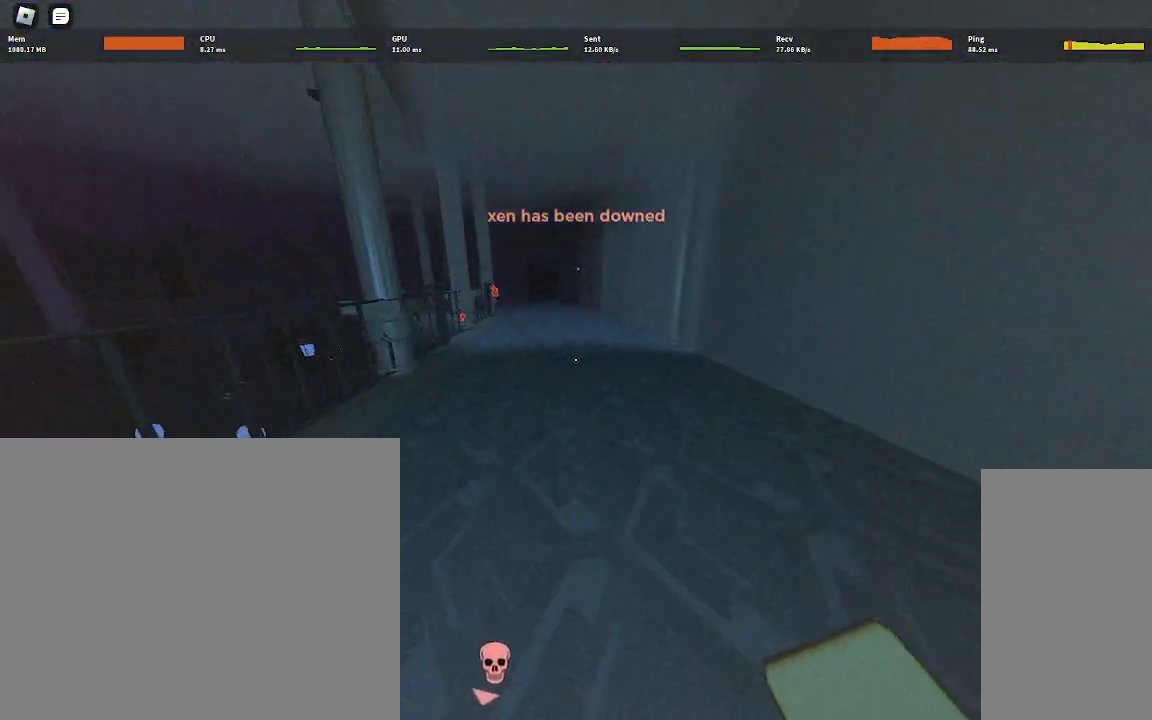
{"keys": ["a", "w"], "mouse": [], "events": [[117, "d", "up"], [133, "a", "down"], [250, "a", "up"], [283, "d", "down"], [417, "a", "down"], [433, "d", "up"]]}
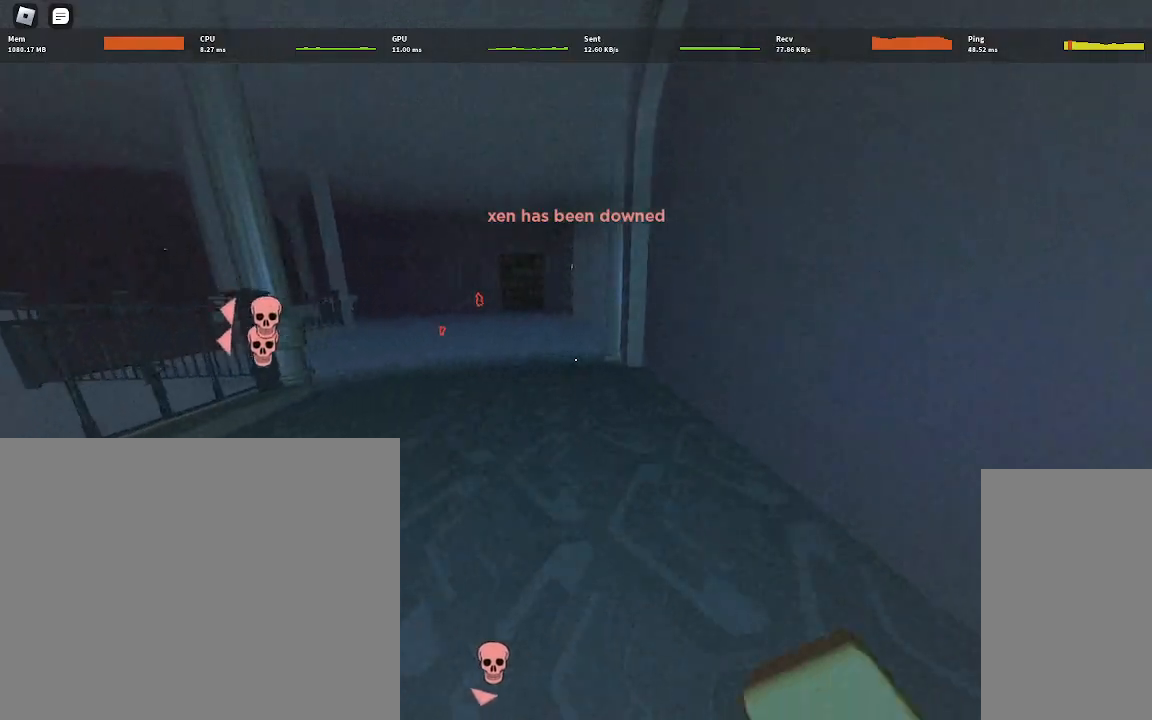
{"keys": ["d", "w"], "mouse": [], "events": [[67, "a", "up"], [117, "d", "down"], [233, "a", "down"], [233, "d", "up"], [400, "a", "up"], [483, "d", "down"]]}
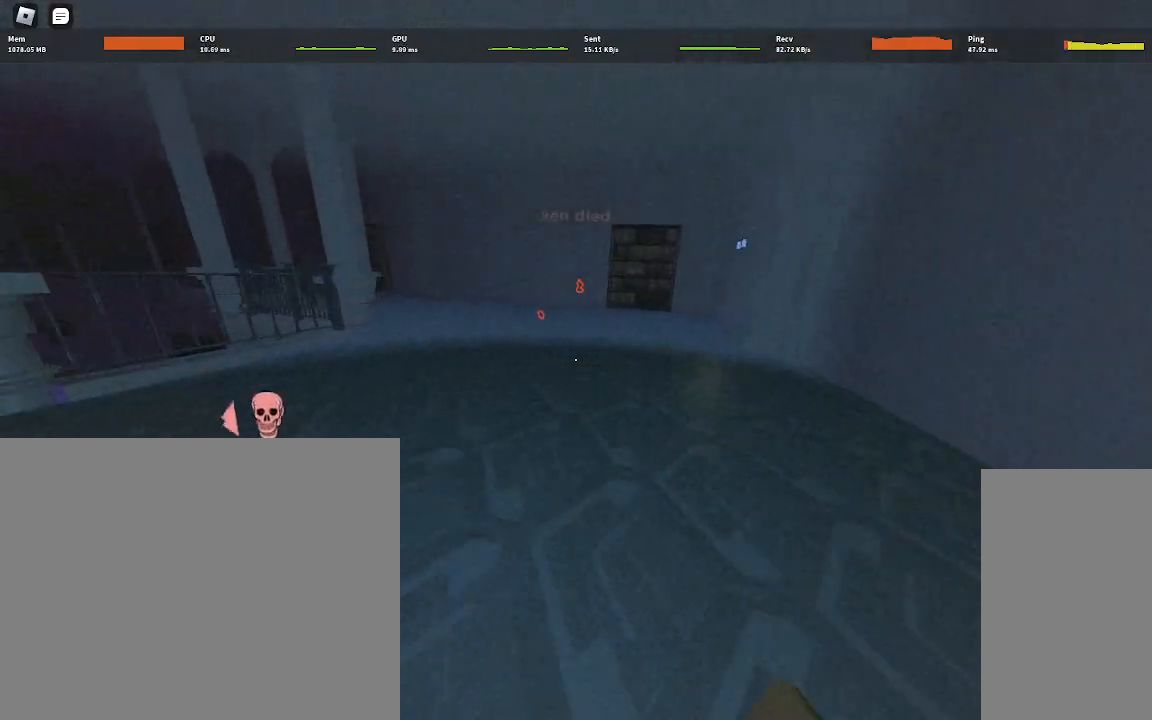
{"keys": ["a", "w"], "mouse": [], "events": [[83, "a", "down"], [100, "d", "up"], [250, "a", "up"], [283, "d", "down"], [400, "a", "down"], [433, "d", "up"]]}
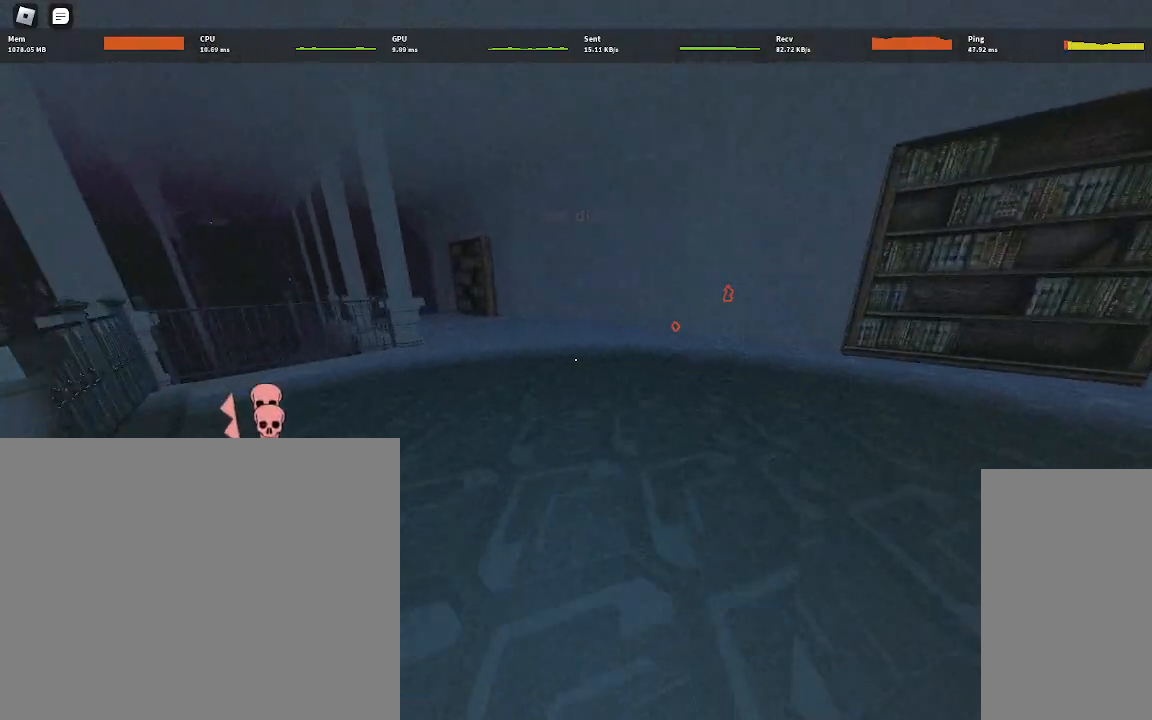
{"keys": ["d", "w"], "mouse": [], "events": [[100, "a", "up"], [100, "d", "down"], [250, "a", "down"], [250, "d", "up"], [383, "d", "down"], [400, "a", "up"]]}
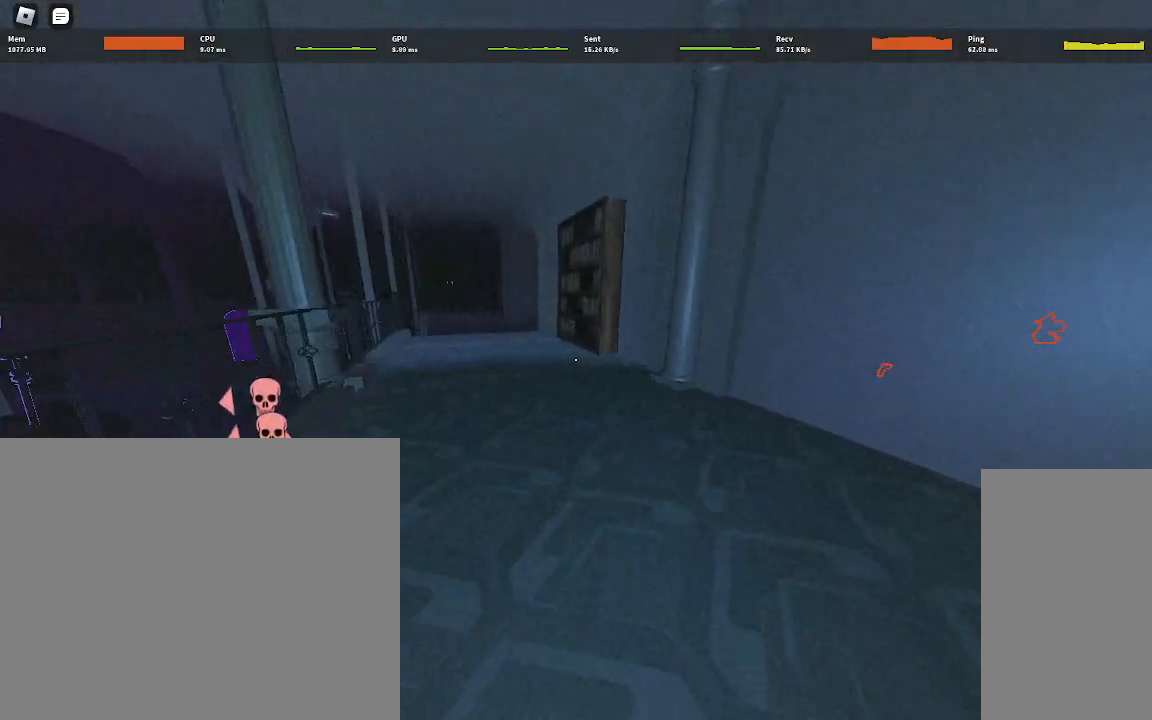
{"keys": ["a", "w"], "mouse": [], "events": [[33, "a", "down"], [50, "d", "up"], [200, "a", "up"], [250, "d", "down"], [383, "d", "up"], [417, "a", "down"]]}
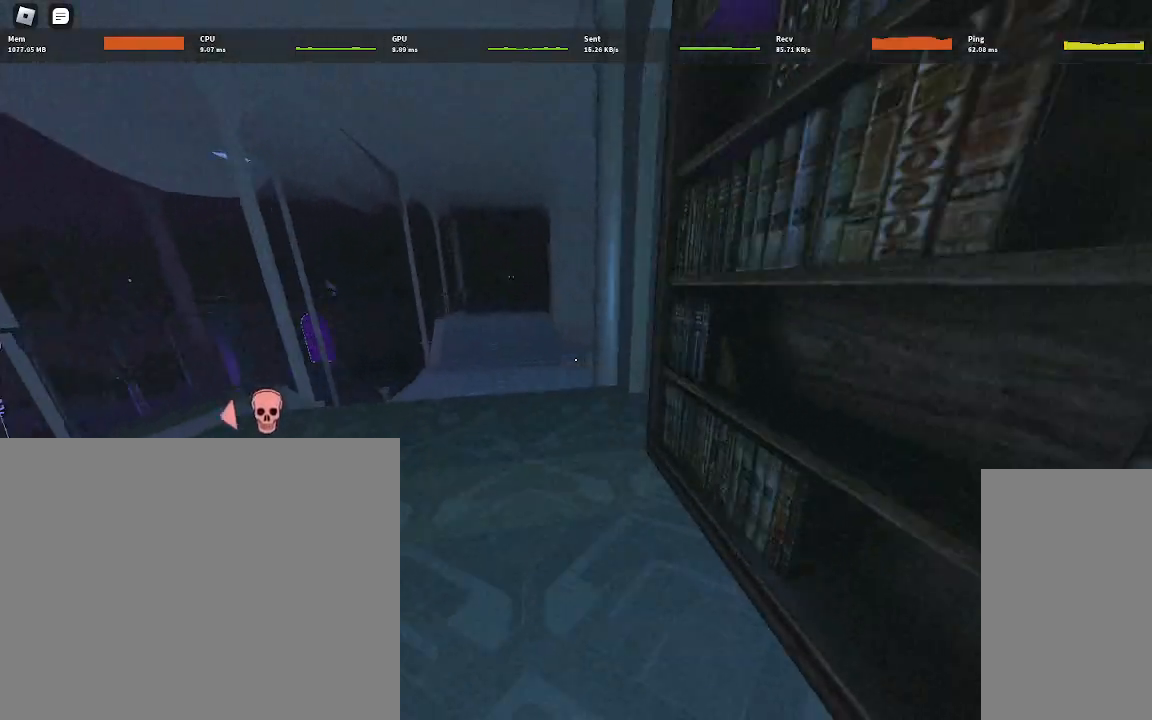
{"keys": ["d", "w"], "mouse": [], "events": [[117, "a", "up"], [433, "d", "down"]]}
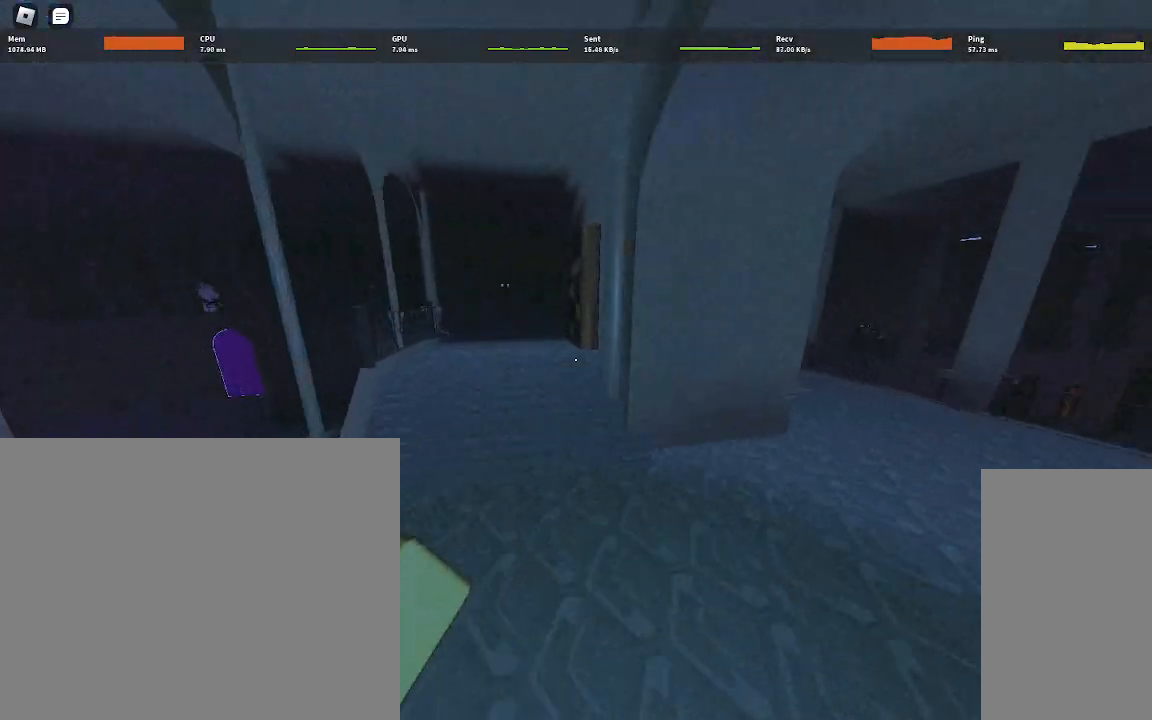
{"keys": ["d", "w"], "mouse": [], "events": []}
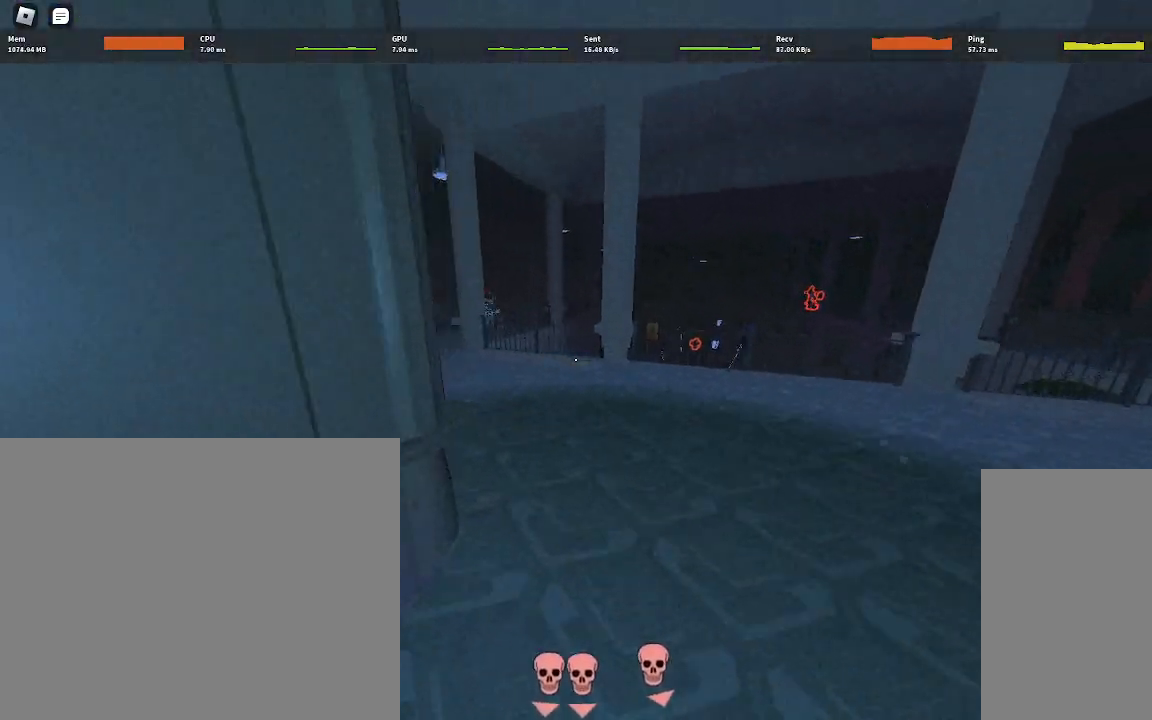
{"keys": ["d", "w"], "mouse": [], "events": [[17, "d", "up"], [217, "d", "down"]]}
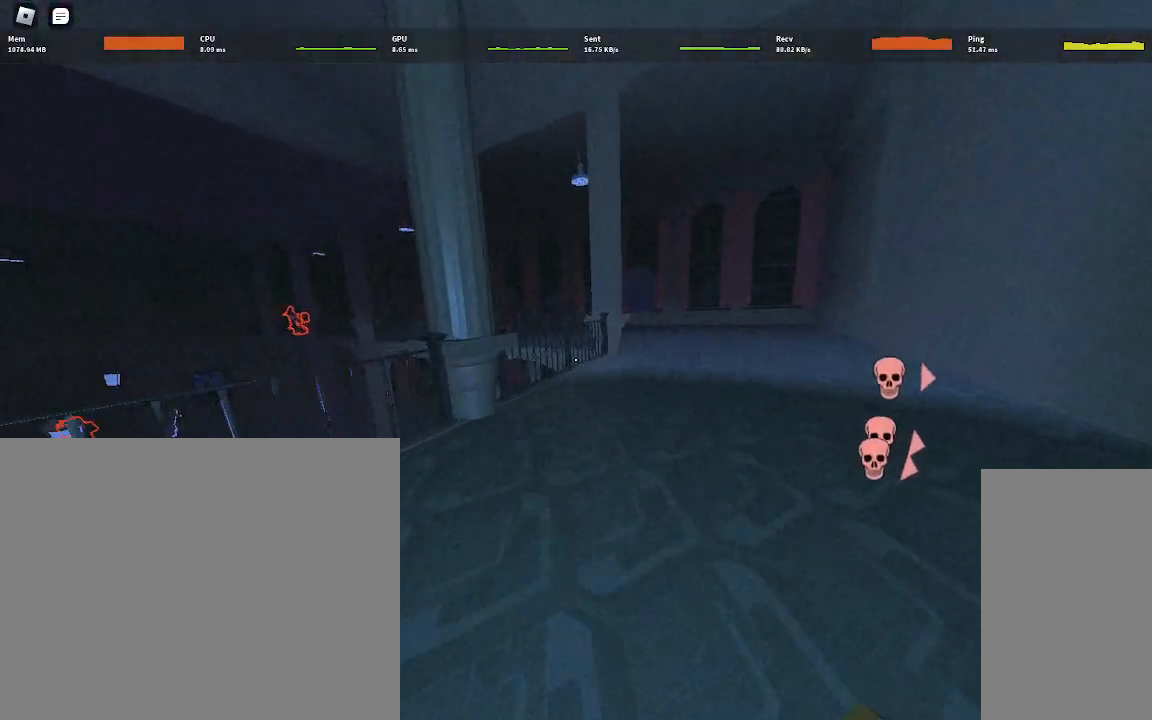
{"keys": ["w"], "mouse": [], "events": [[117, "d", "up"], [267, "d", "down"], [500, "d", "up"]]}
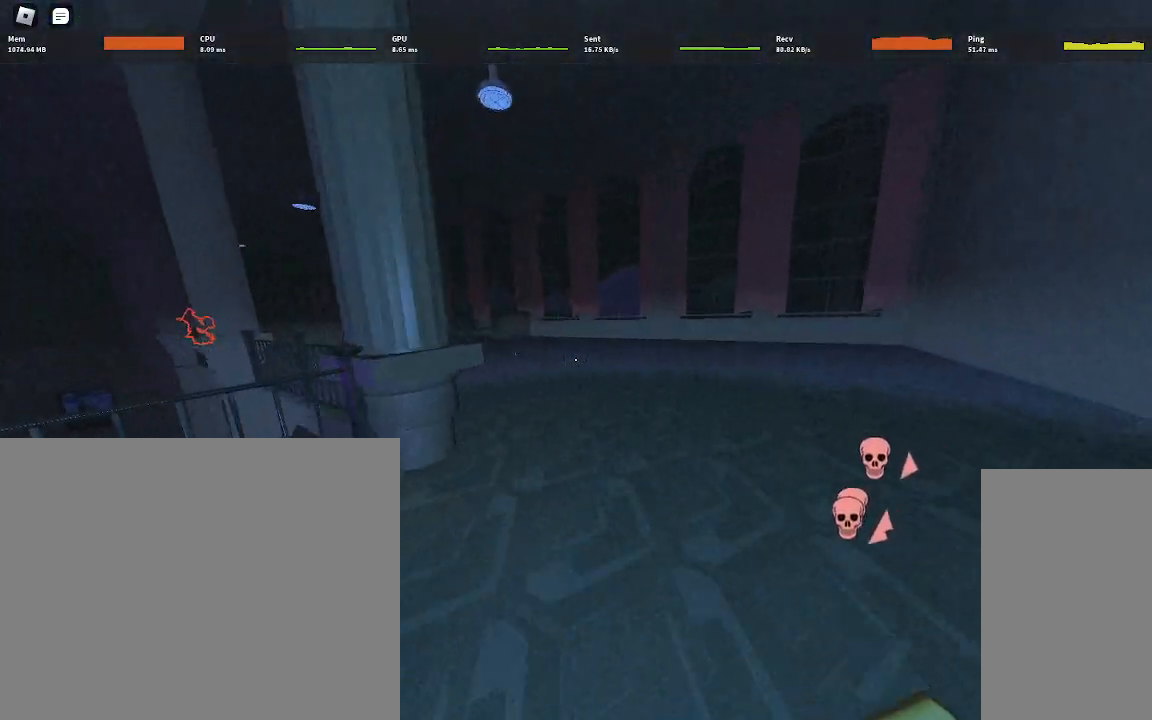
{"keys": ["a", "w"], "mouse": [], "events": [[333, "a", "down"]]}
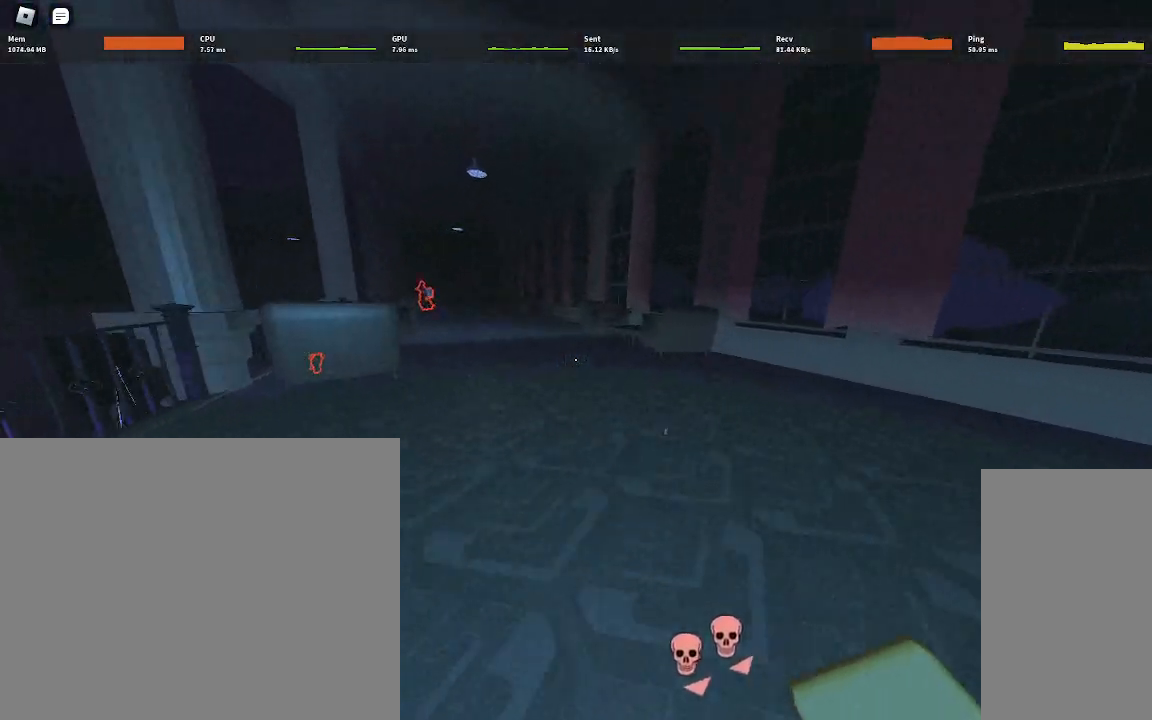
{"keys": ["a", "w"], "mouse": [], "events": [[17, "a", "up"], [250, "a", "down"], [267, "space", "down"], [450, "space", "up"]]}
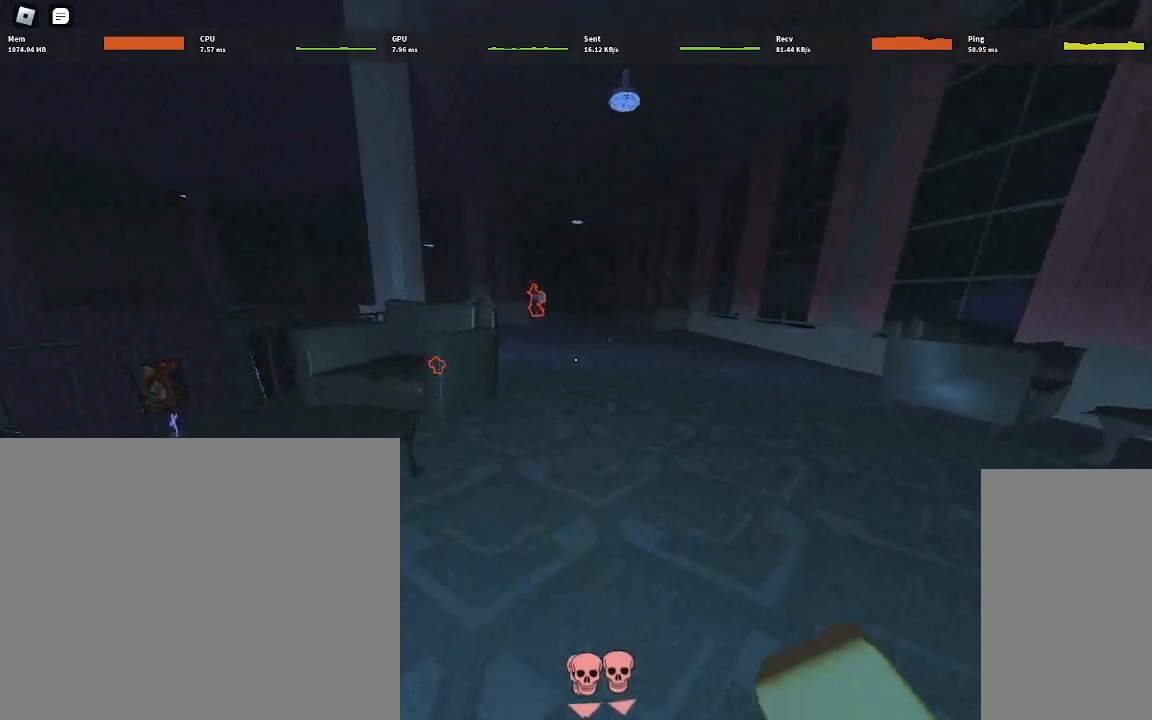
{"keys": ["w"], "mouse": [], "events": [[17, "a", "up"], [267, "d", "down"], [467, "d", "up"]]}
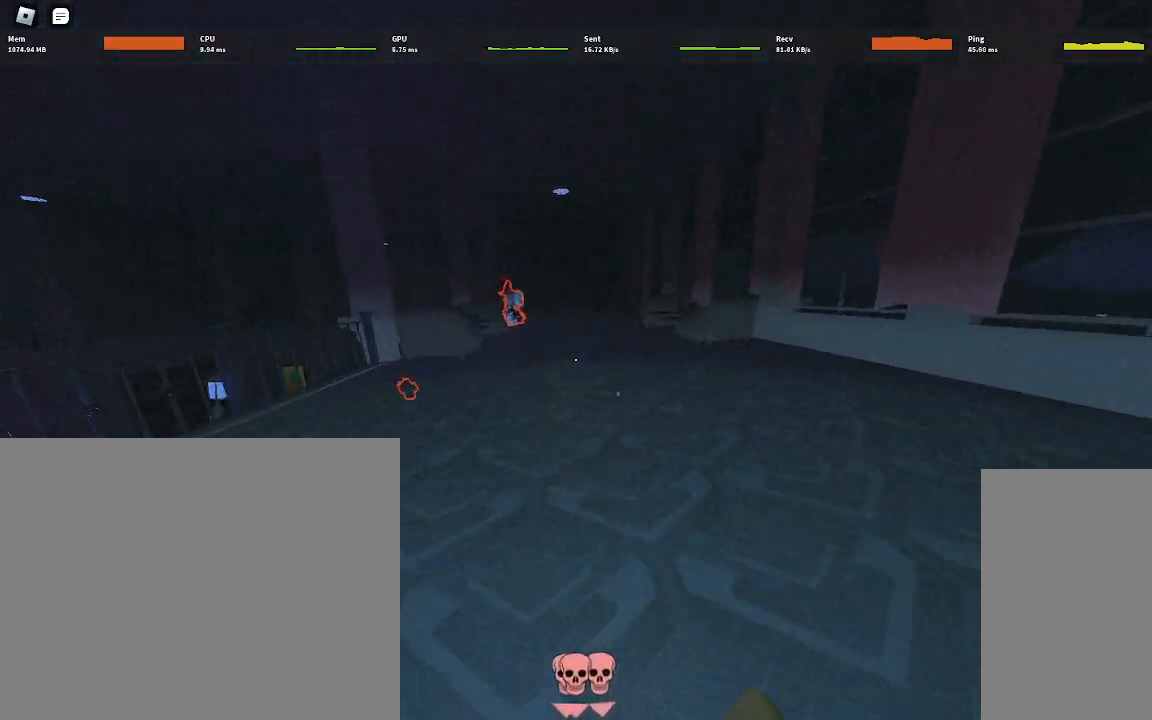
{"keys": ["space", "w"], "mouse": [], "events": [[433, "space", "down"]]}
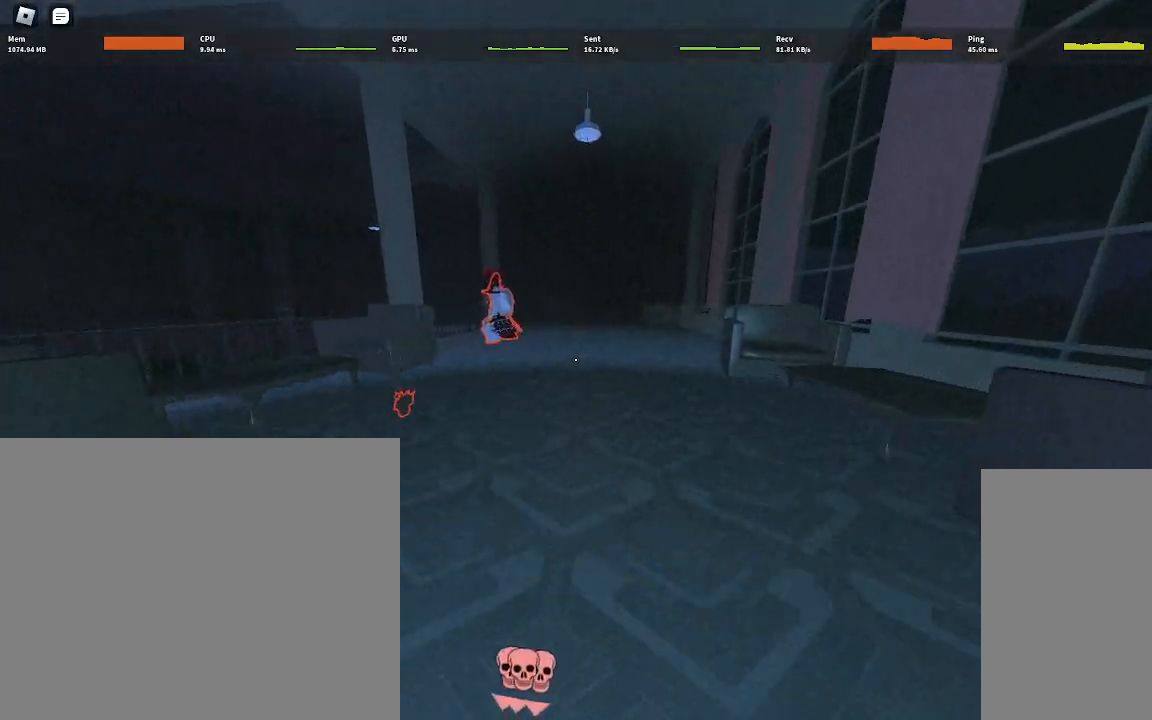
{"keys": ["w"], "mouse": [], "events": [[83, "space", "up"]]}
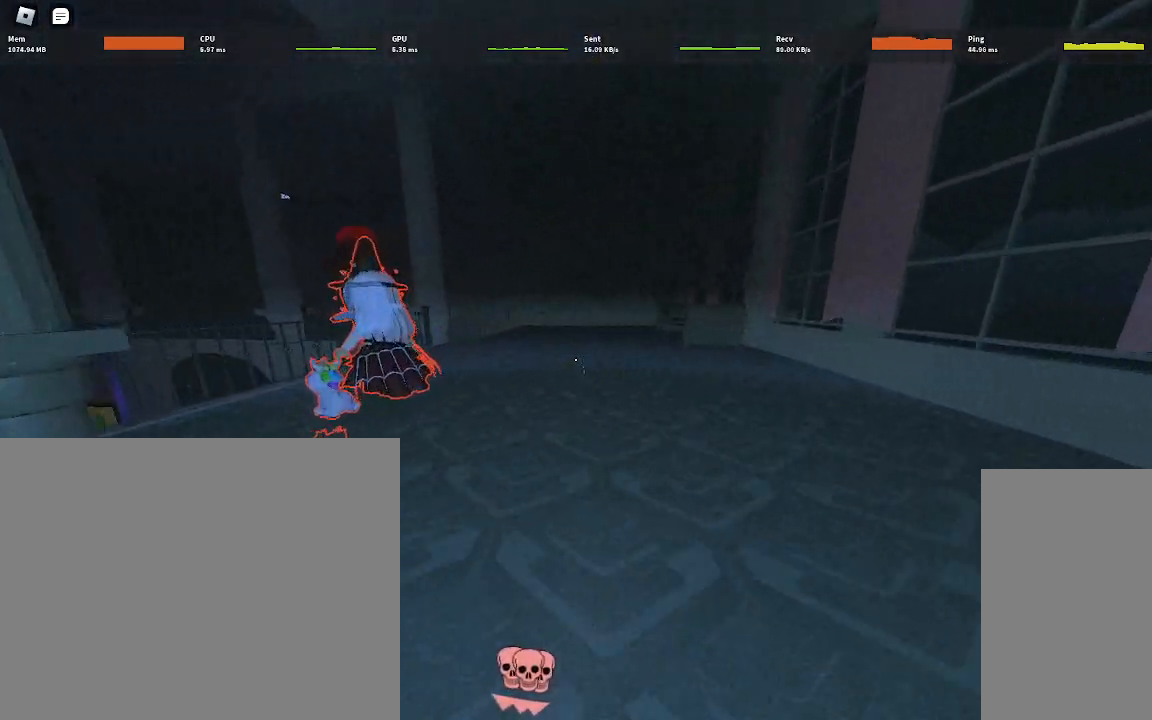
{"keys": ["w"], "mouse": [], "events": []}
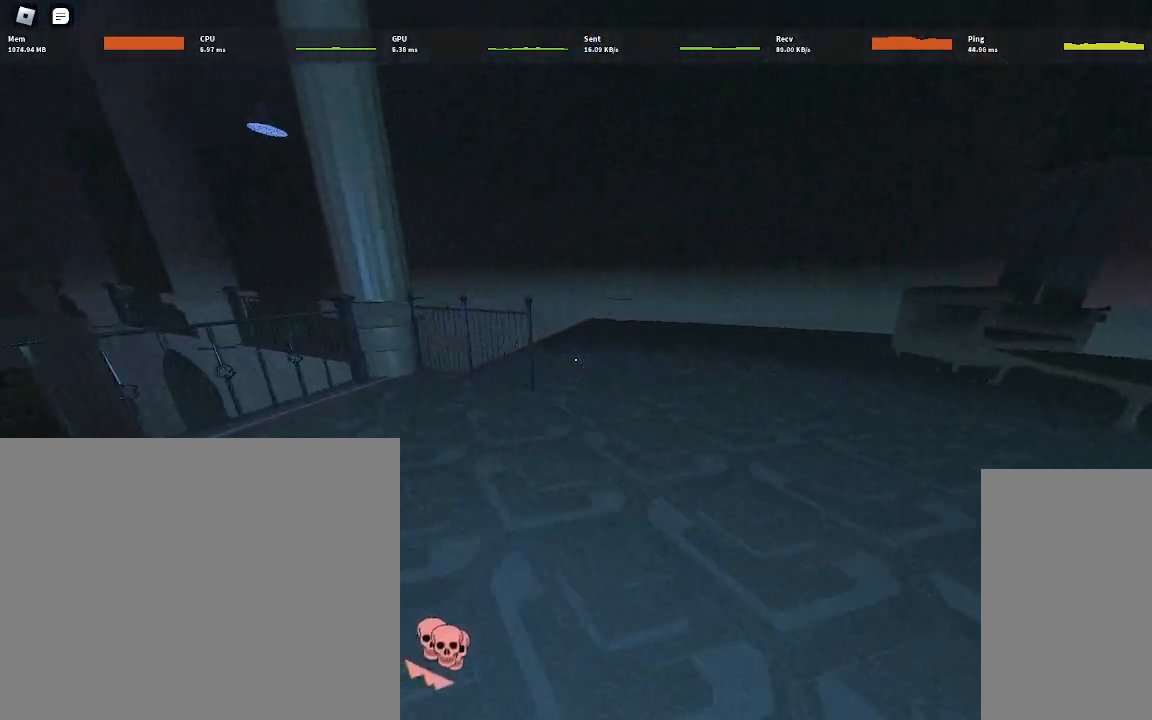
{"keys": ["a", "w"], "mouse": [], "events": [[267, "a", "down"]]}
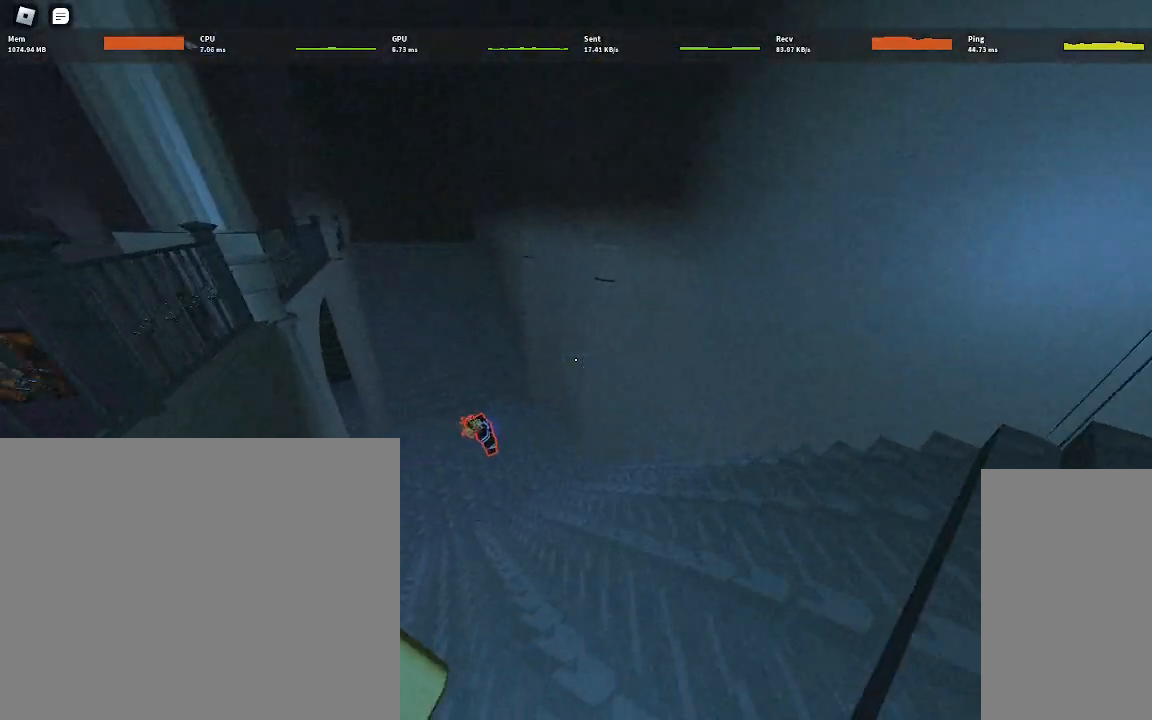
{"keys": ["w"], "mouse": [], "events": [[433, "a", "up"]]}
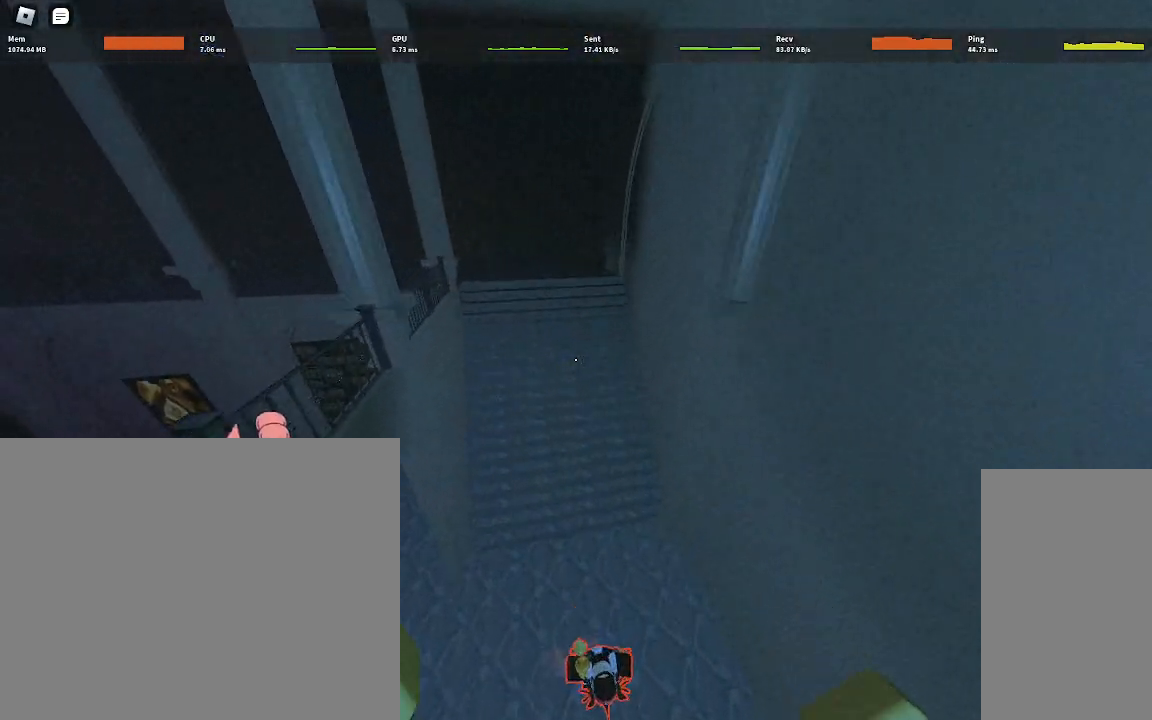
{"keys": ["d", "w"], "mouse": [], "events": [[167, "d", "down"]]}
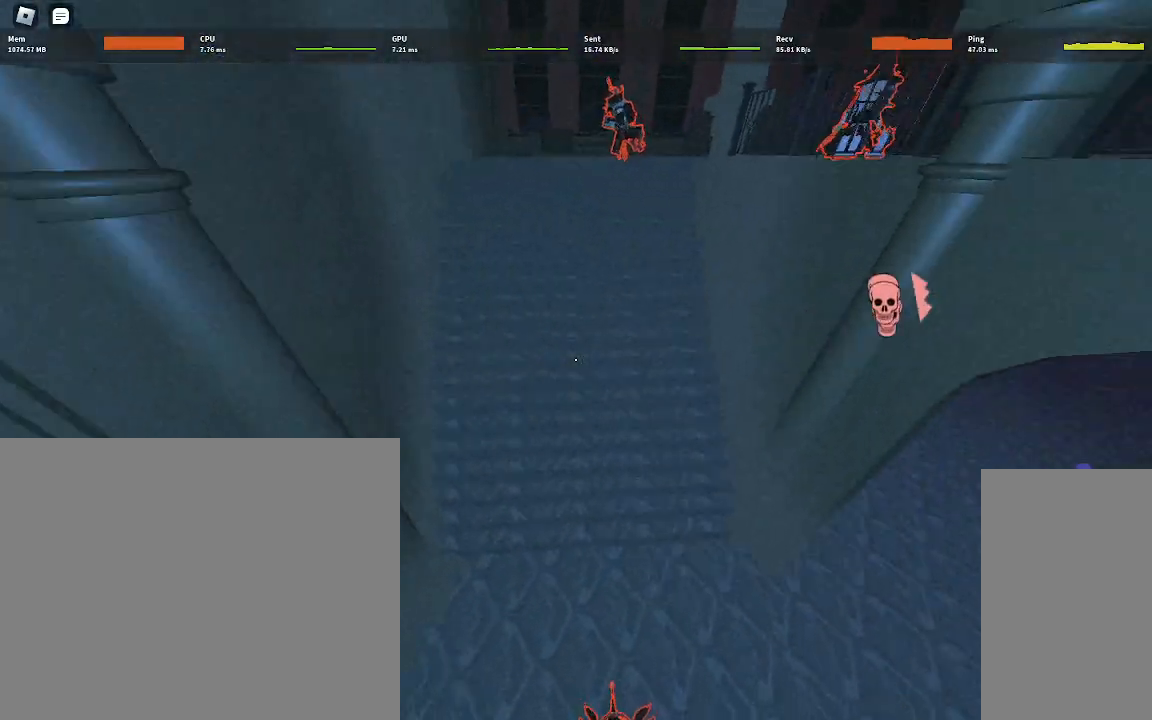
{"keys": ["d", "w"], "mouse": [], "events": []}
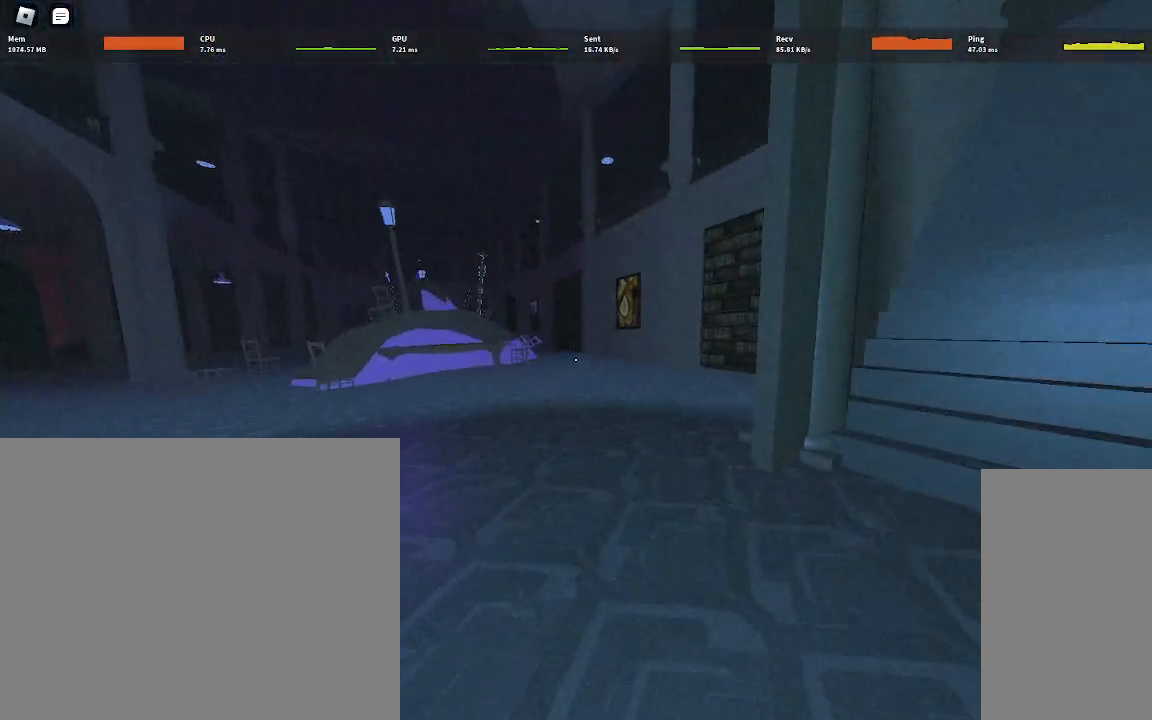
{"keys": ["w"], "mouse": [], "events": [[67, "d", "up"]]}
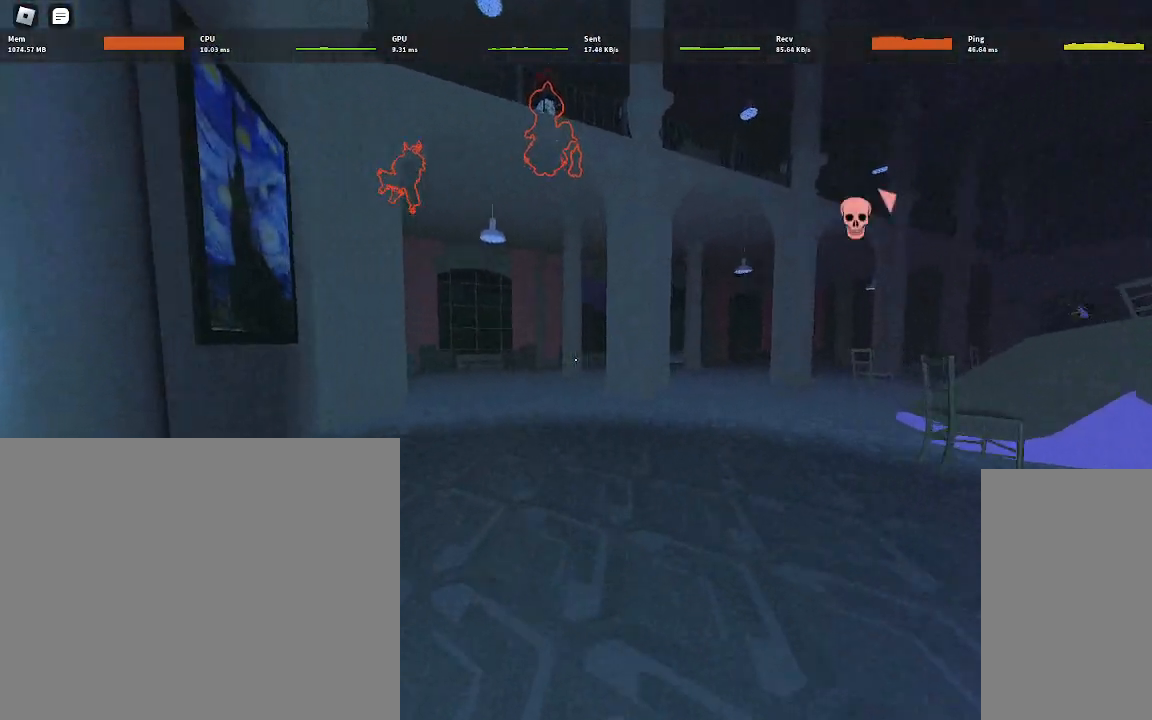
{"keys": ["w"], "mouse": [], "events": [[33, "d", "down"], [350, "d", "up"]]}
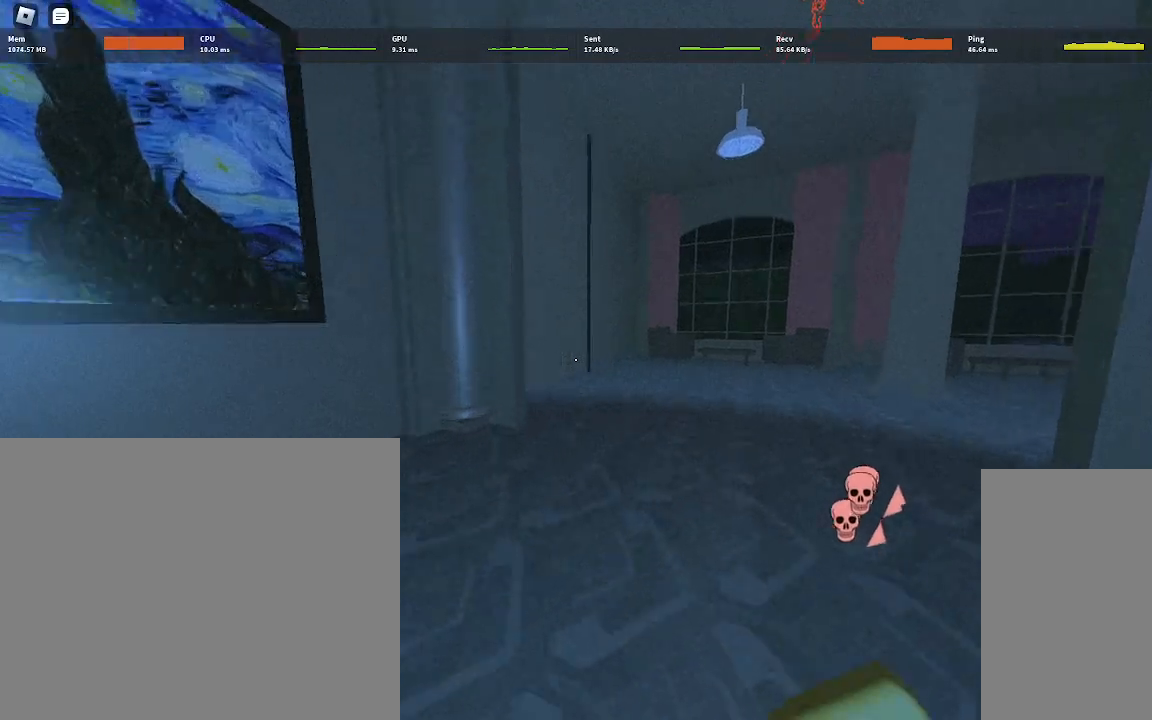
{"keys": ["w"], "mouse": [], "events": []}
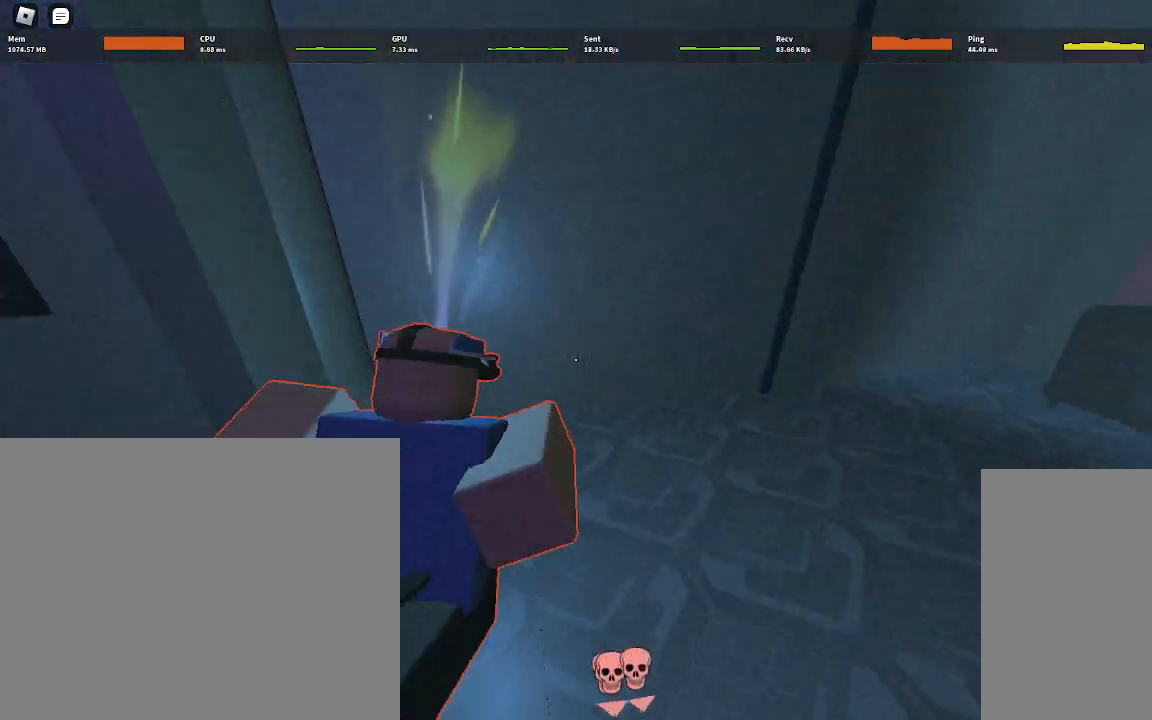
{"keys": ["d", "s"], "mouse": [], "events": [[150, "d", "down"], [283, "w", "up"], [500, "s", "down"]]}
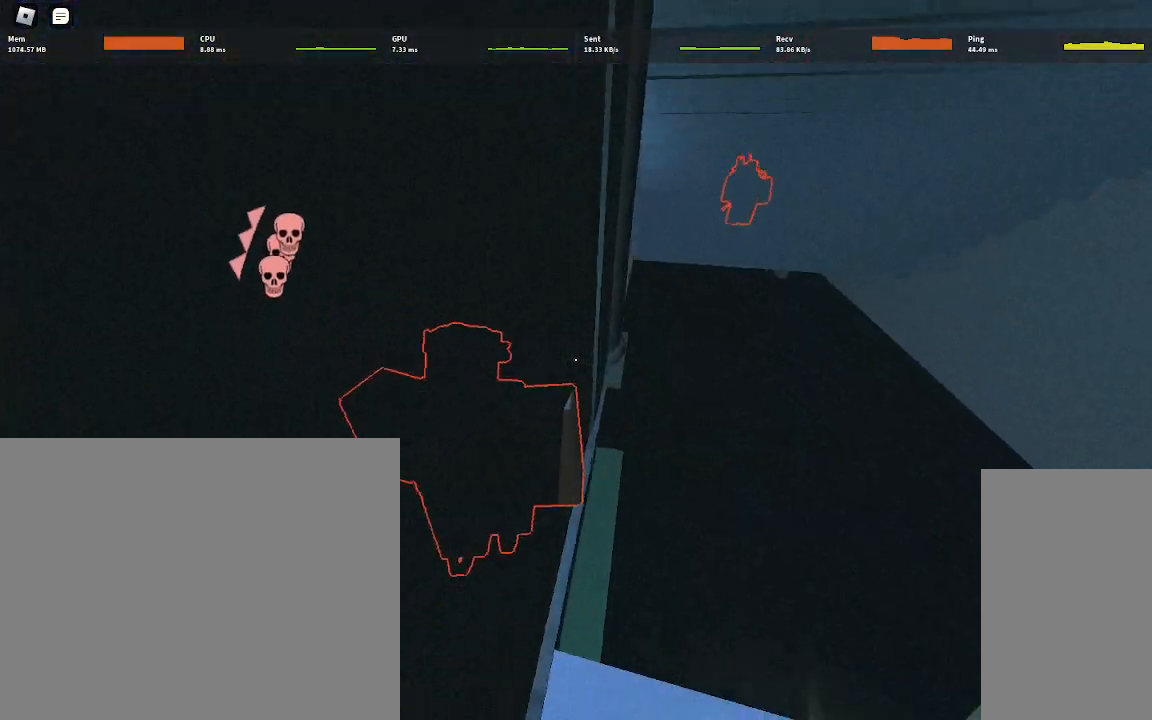
{"keys": ["d"], "mouse": [], "events": [[433, "s", "up"]]}
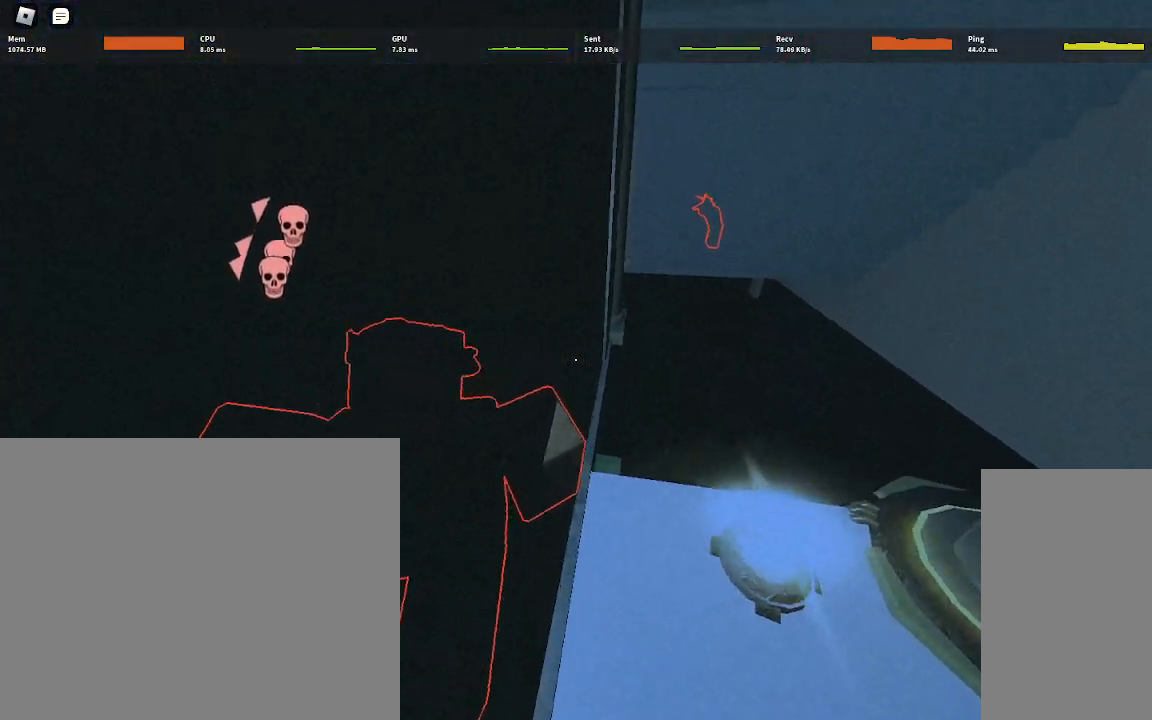
{"keys": ["a", "w"], "mouse": [], "events": [[50, "d", "up"], [150, "w", "down"], [250, "a", "down"]]}
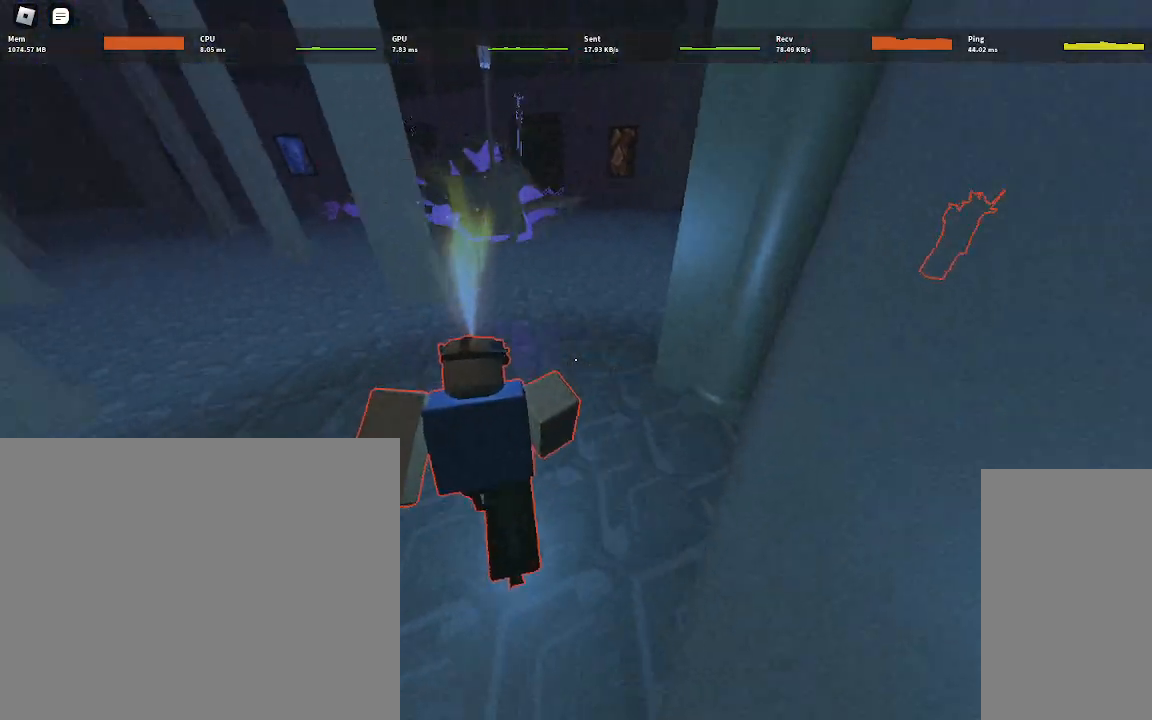
{"keys": ["w"], "mouse": [], "events": [[33, "a", "up"]]}
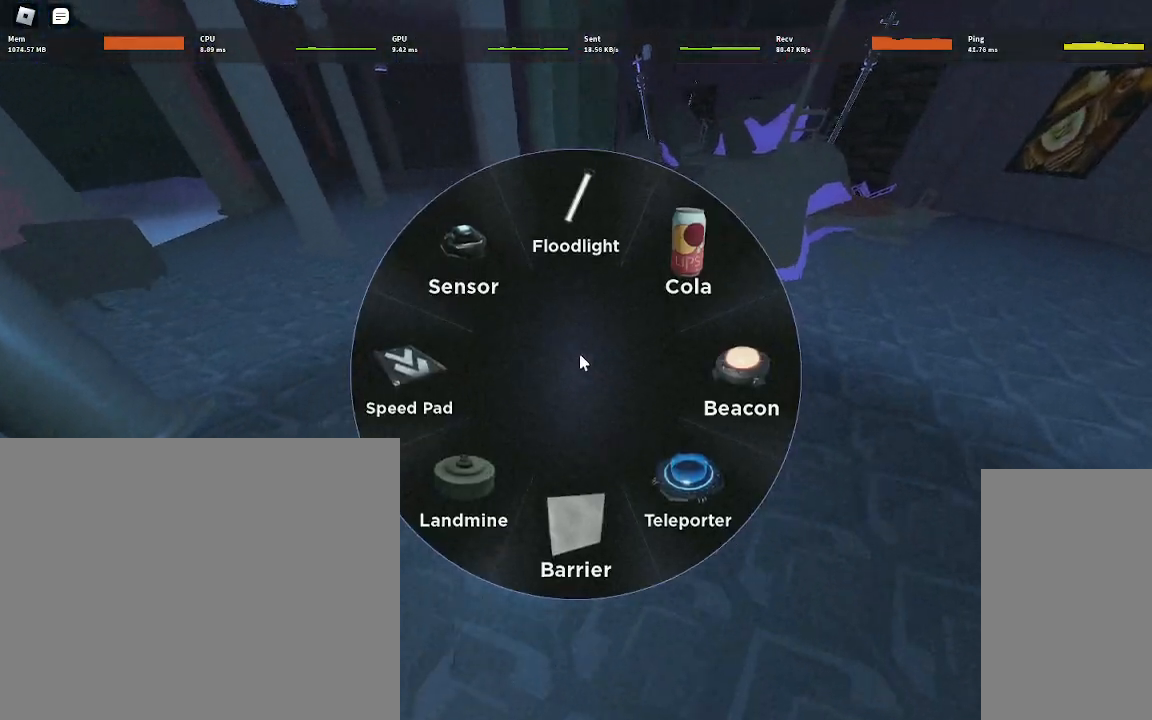
{"keys": ["a", "w"], "mouse": [], "events": [[100, "a", "down"]]}